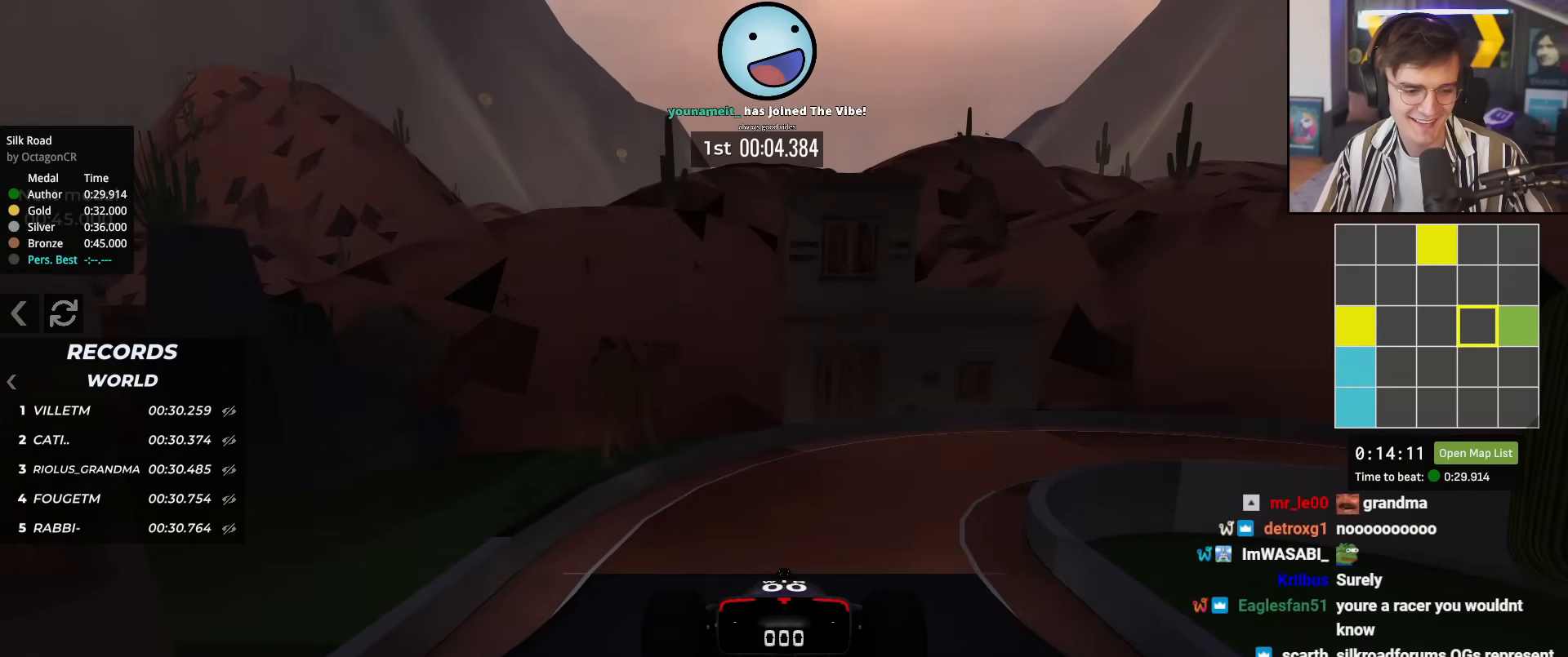
Gameplay with keyboard; each line is a JSON object with the keys held at the frame after it. "events" lists presses ("down") and releases ("up") of "brake", "down", "left", "right" and "up" between this image and that frame as [ms after this image, input, new state], when the widget could be followed in between. No other keys are recorded. Mouse input is not recorded. Key names are as the overlay labels them; some are game actions (e.g. jump) rather than physical keys.
{"keys": ["up"], "events": []}
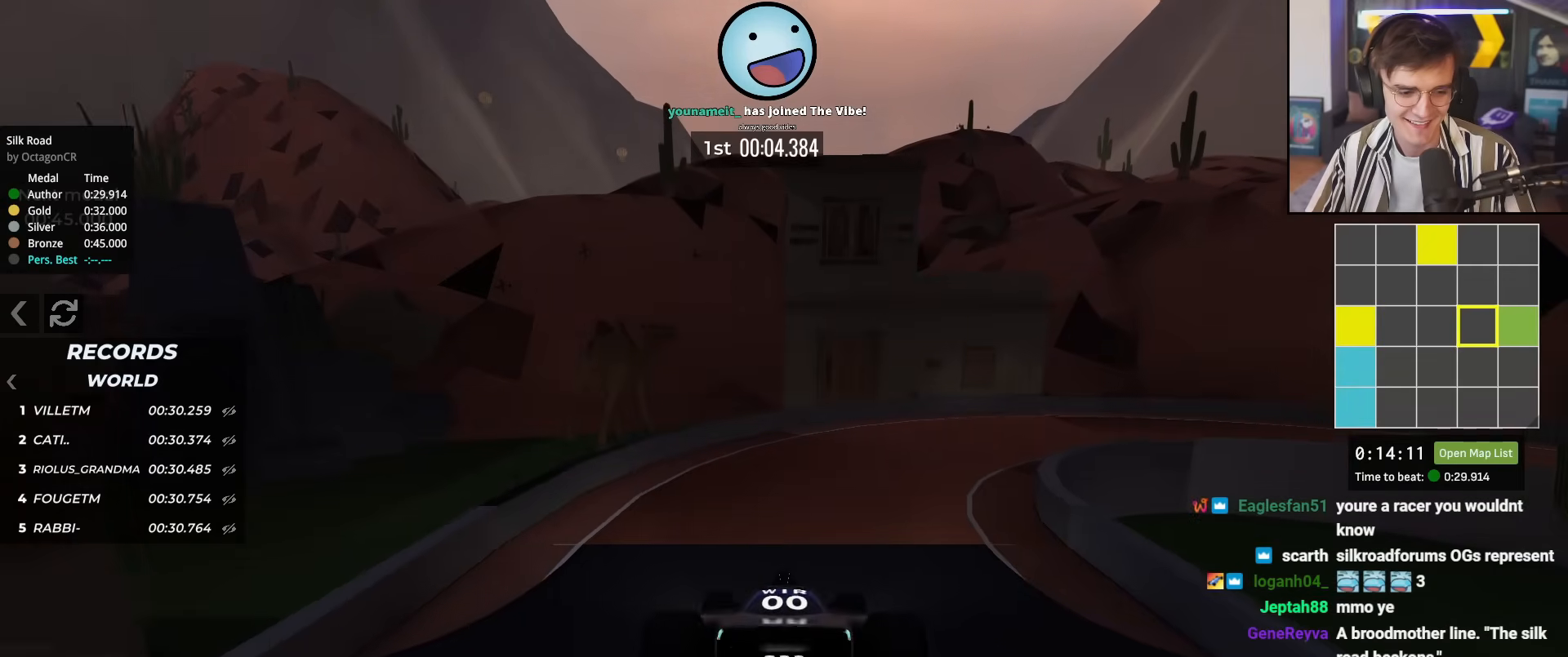
{"keys": ["right", "up"], "events": [[100, "right", "down"], [234, "right", "up"], [384, "right", "down"]]}
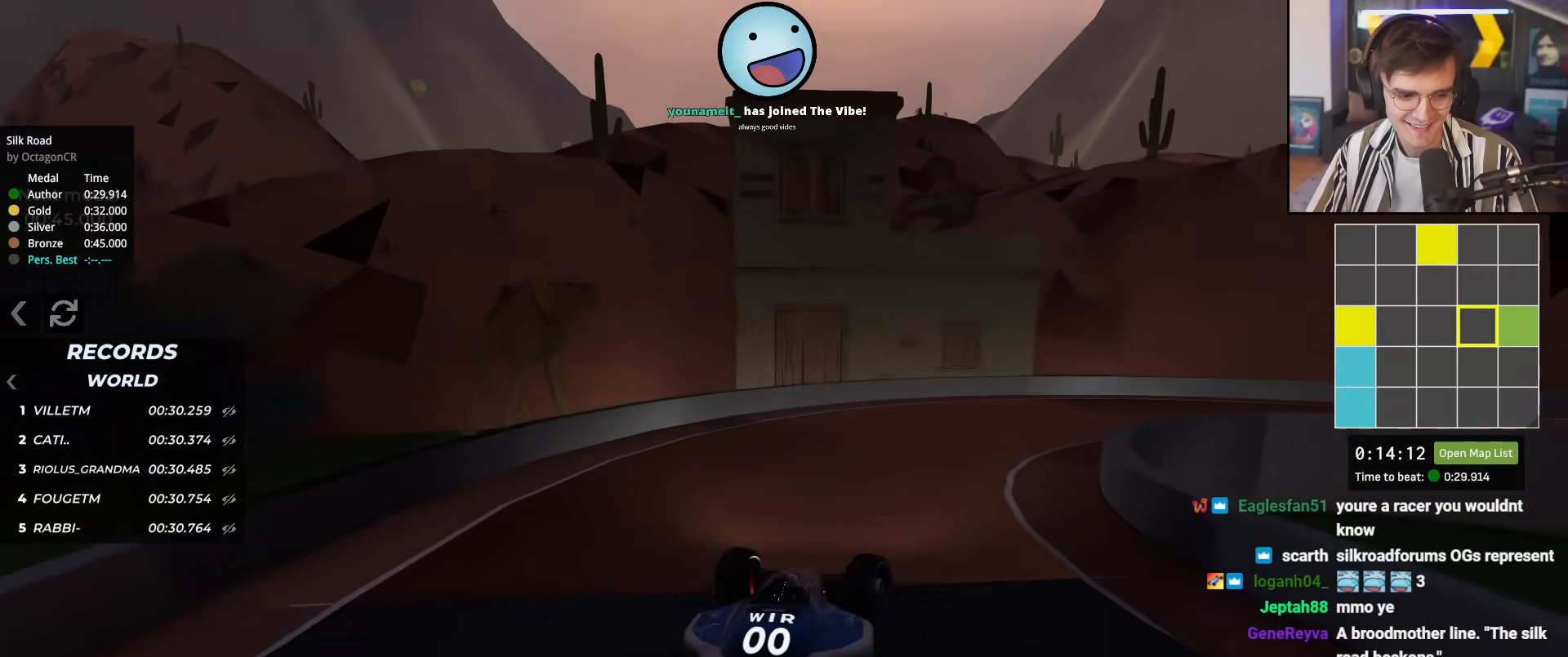
{"keys": ["right", "up"], "events": []}
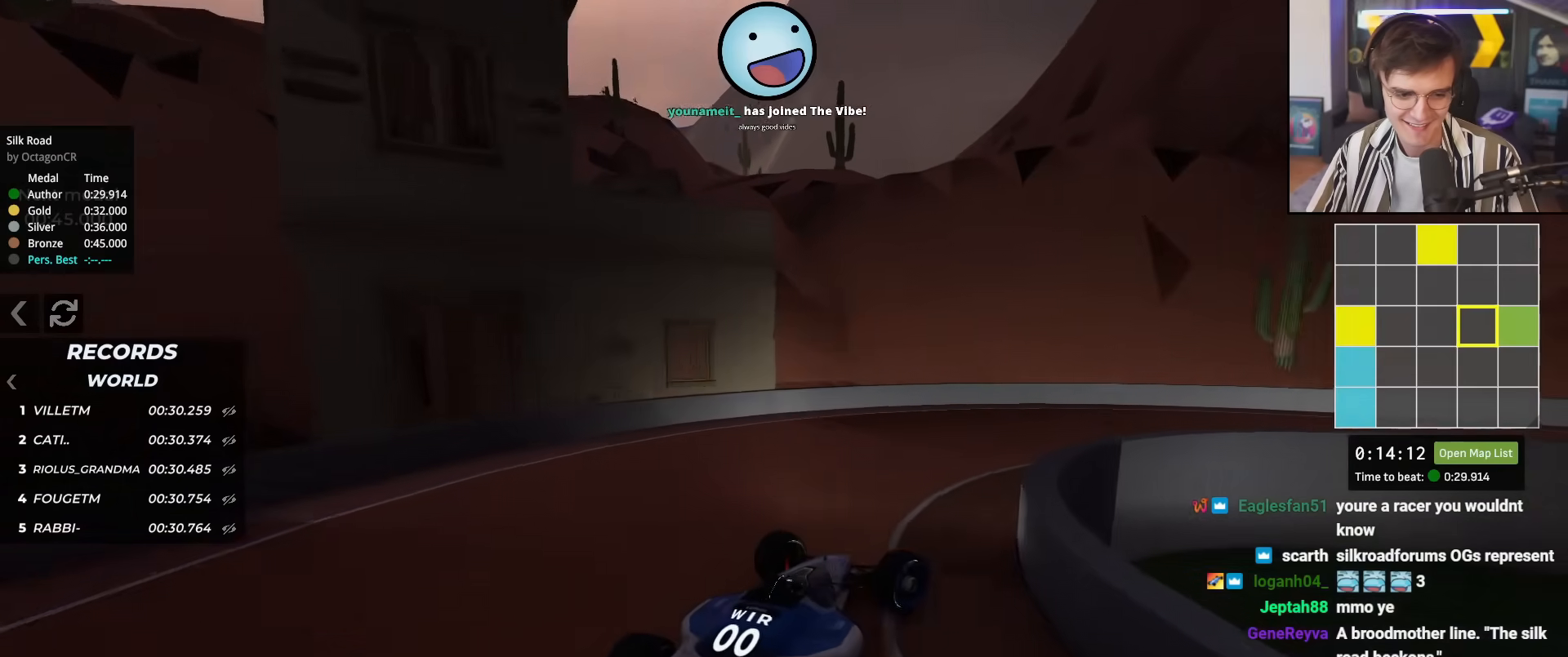
{"keys": ["right", "up"], "events": [[33, "up", "up"], [133, "up", "down"]]}
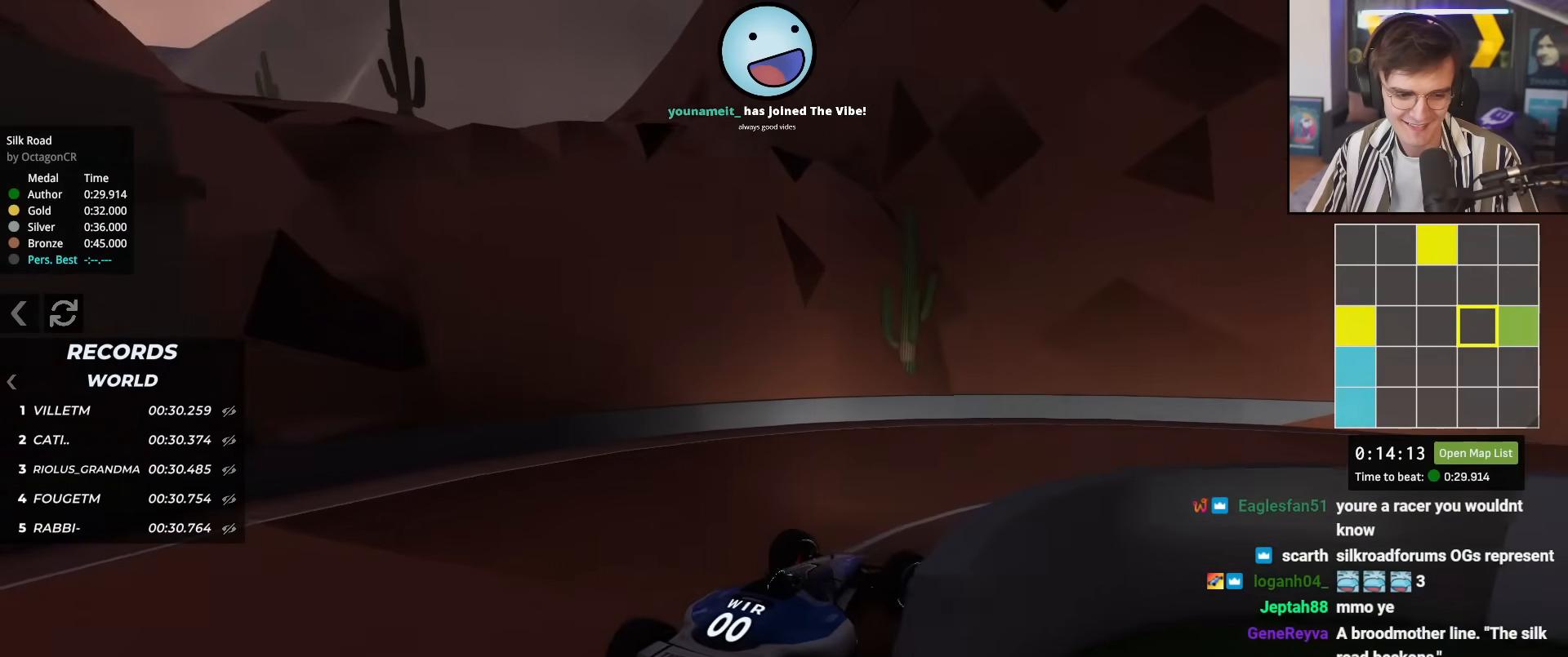
{"keys": ["up"], "events": [[434, "right", "up"]]}
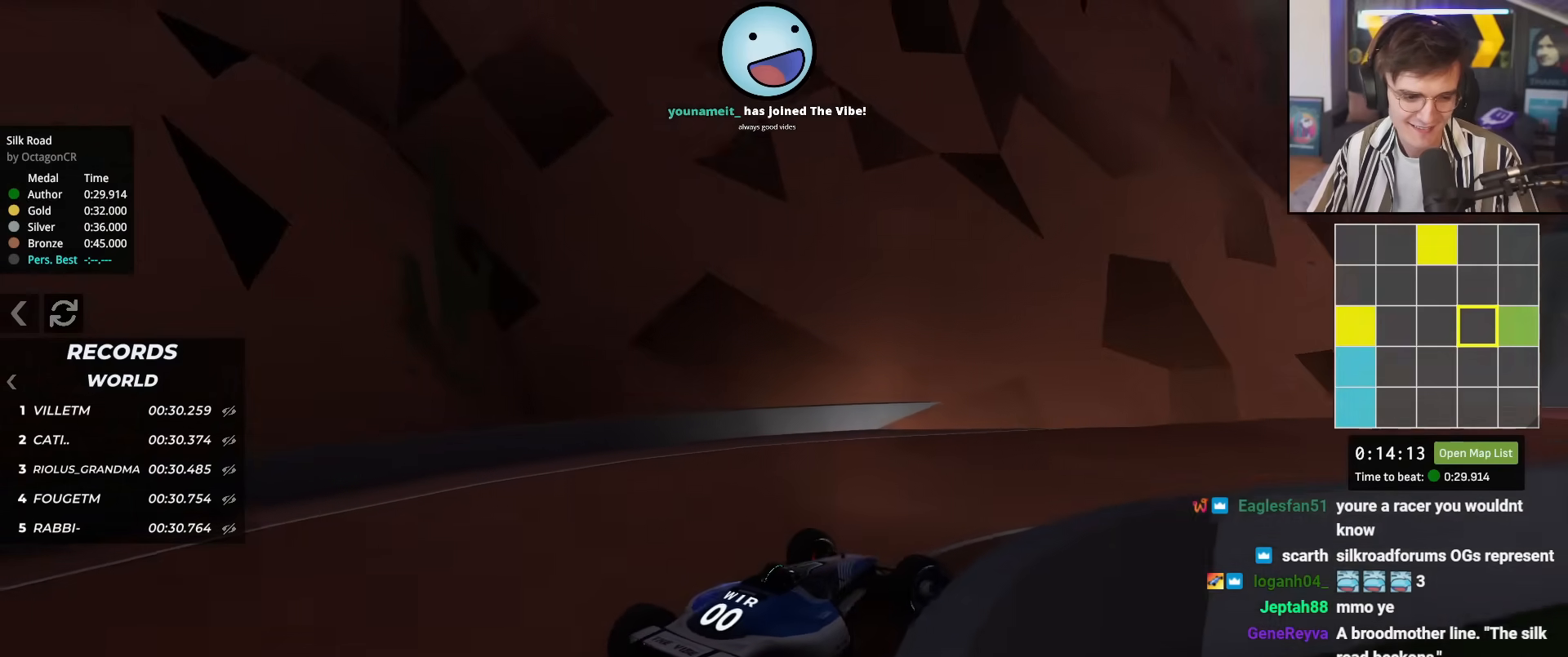
{"keys": ["up"], "events": []}
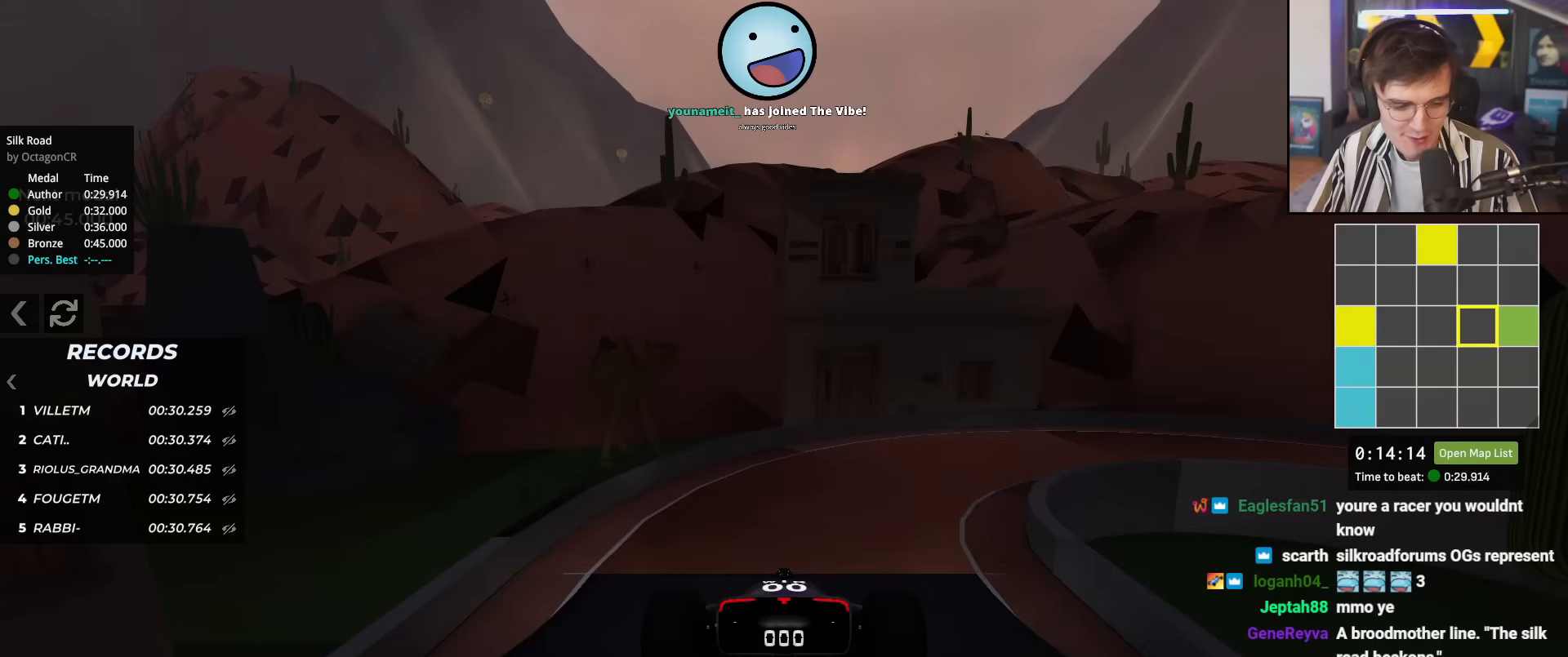
{"keys": ["up"], "events": [[234, "down", "down"], [267, "down", "up"]]}
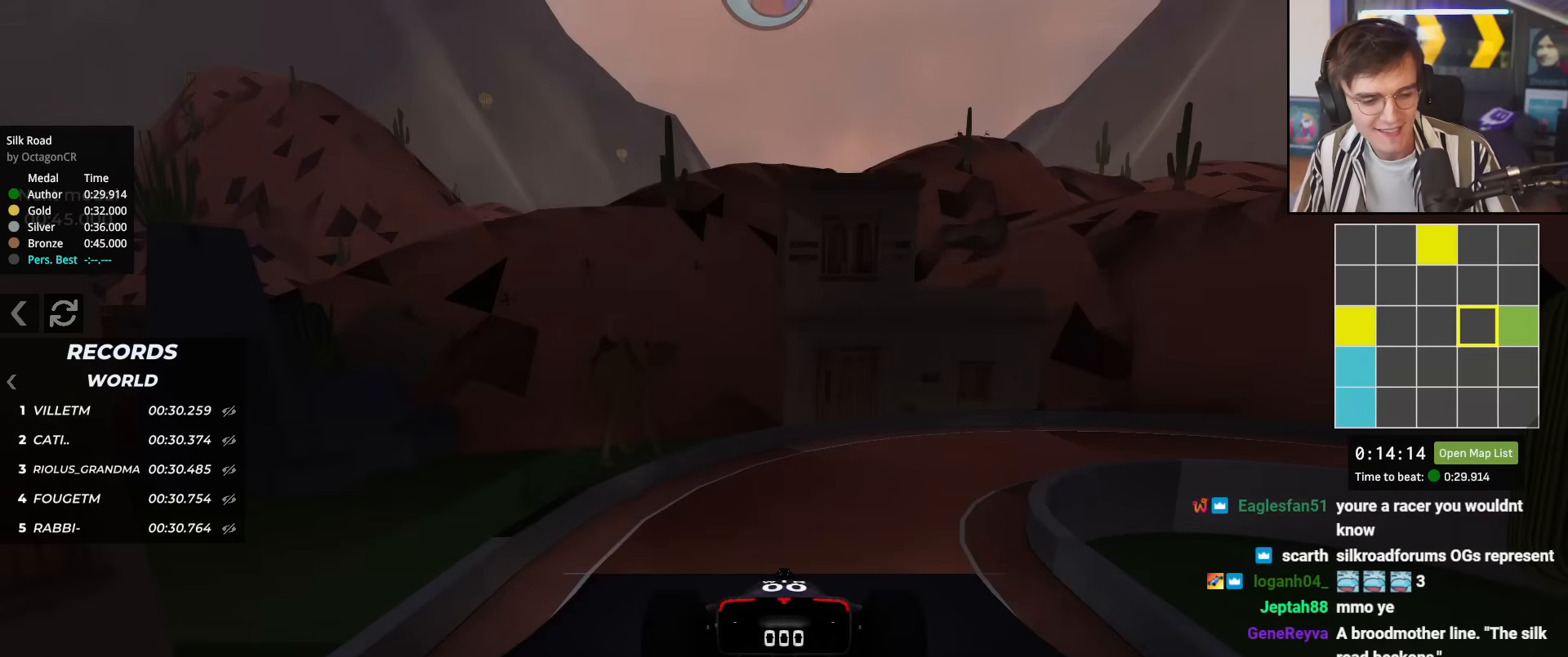
{"keys": ["up"], "events": []}
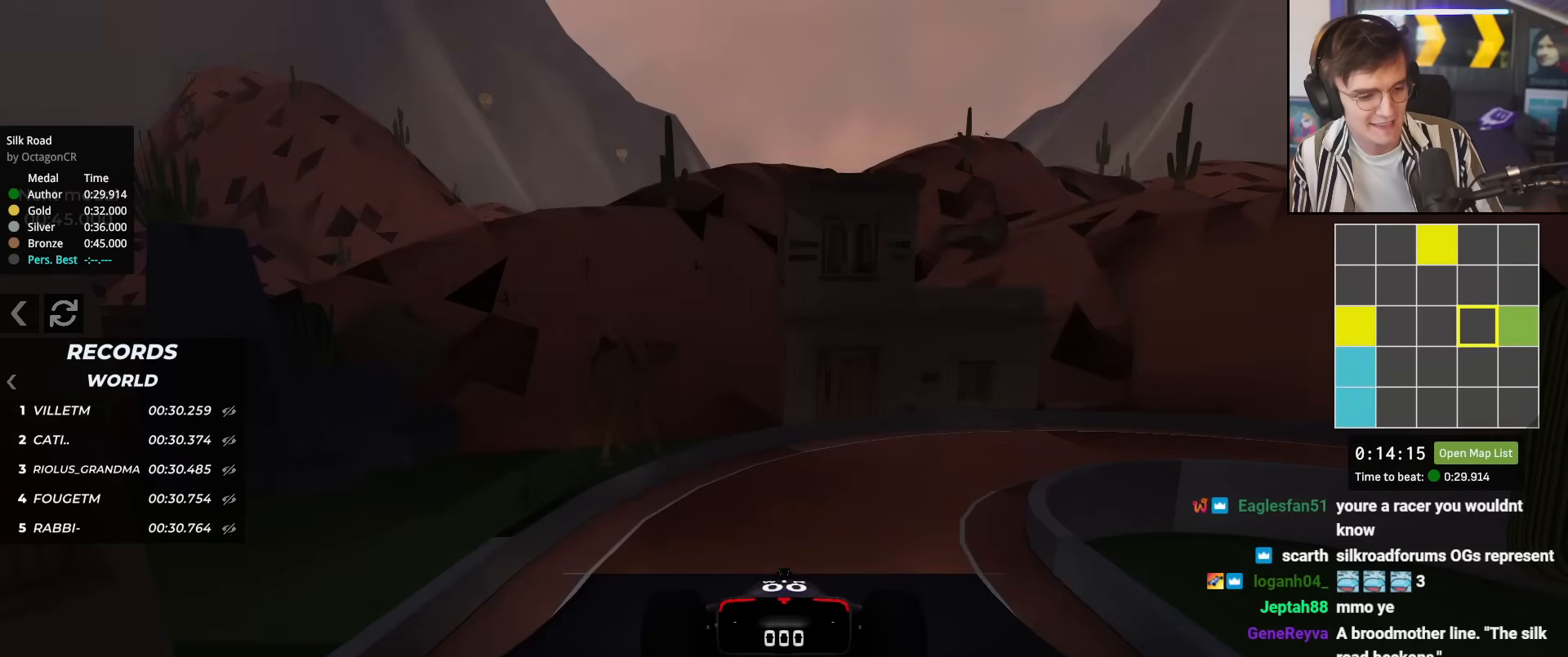
{"keys": ["up"], "events": []}
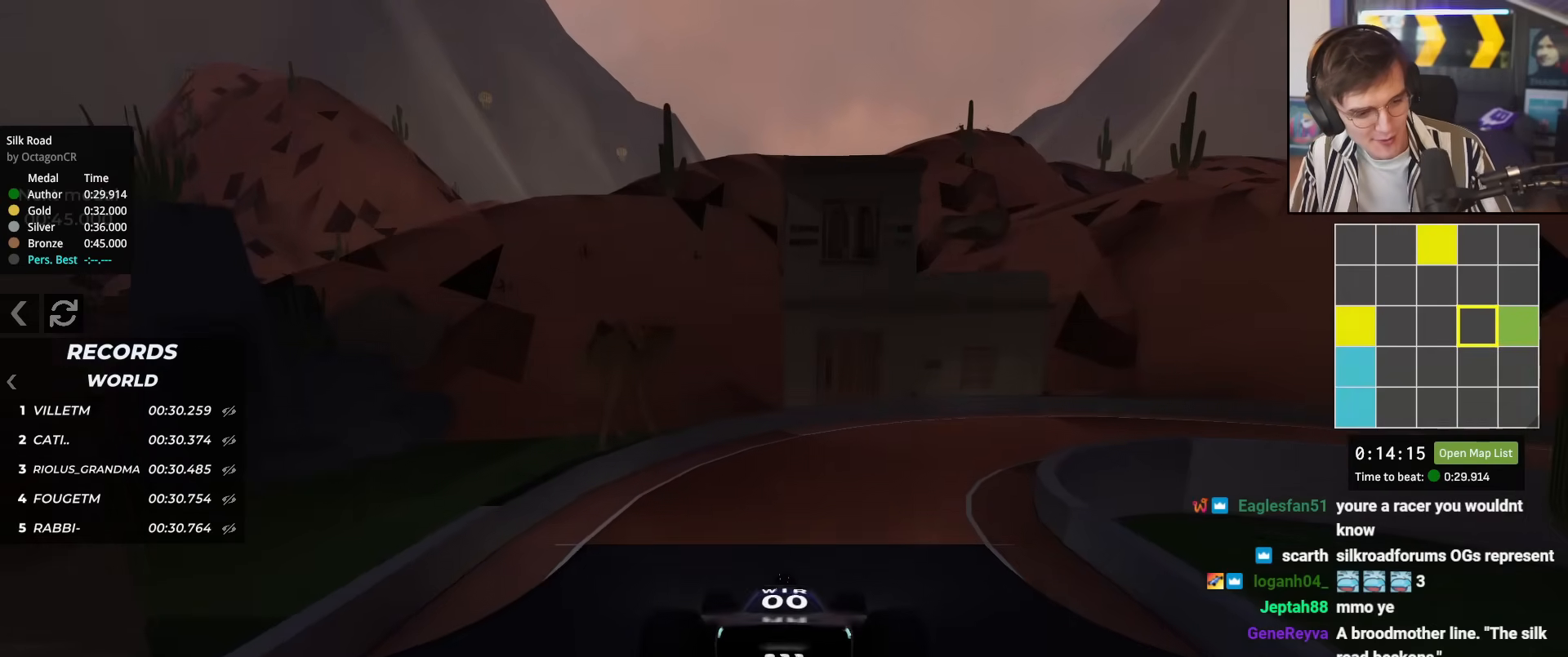
{"keys": ["right", "up"], "events": [[317, "right", "down"]]}
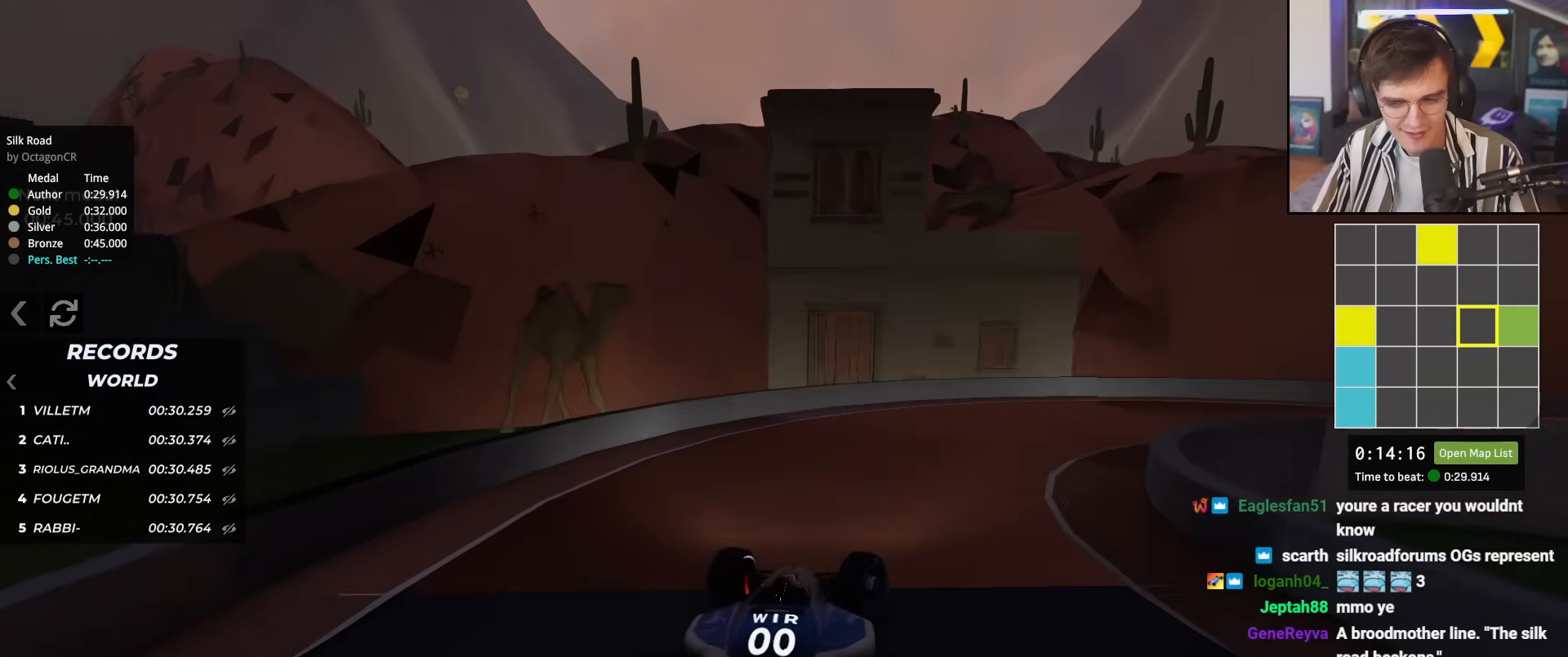
{"keys": ["right", "up"], "events": []}
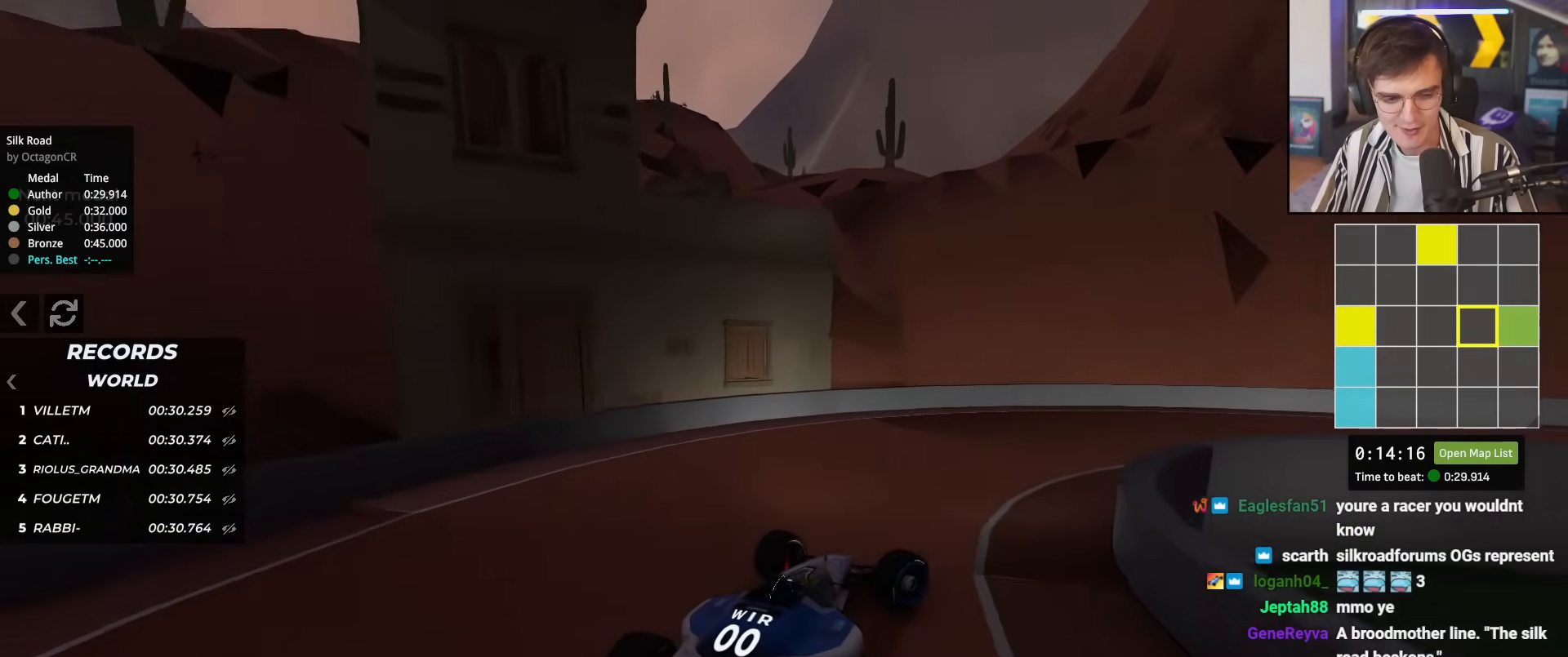
{"keys": ["right", "up"], "events": []}
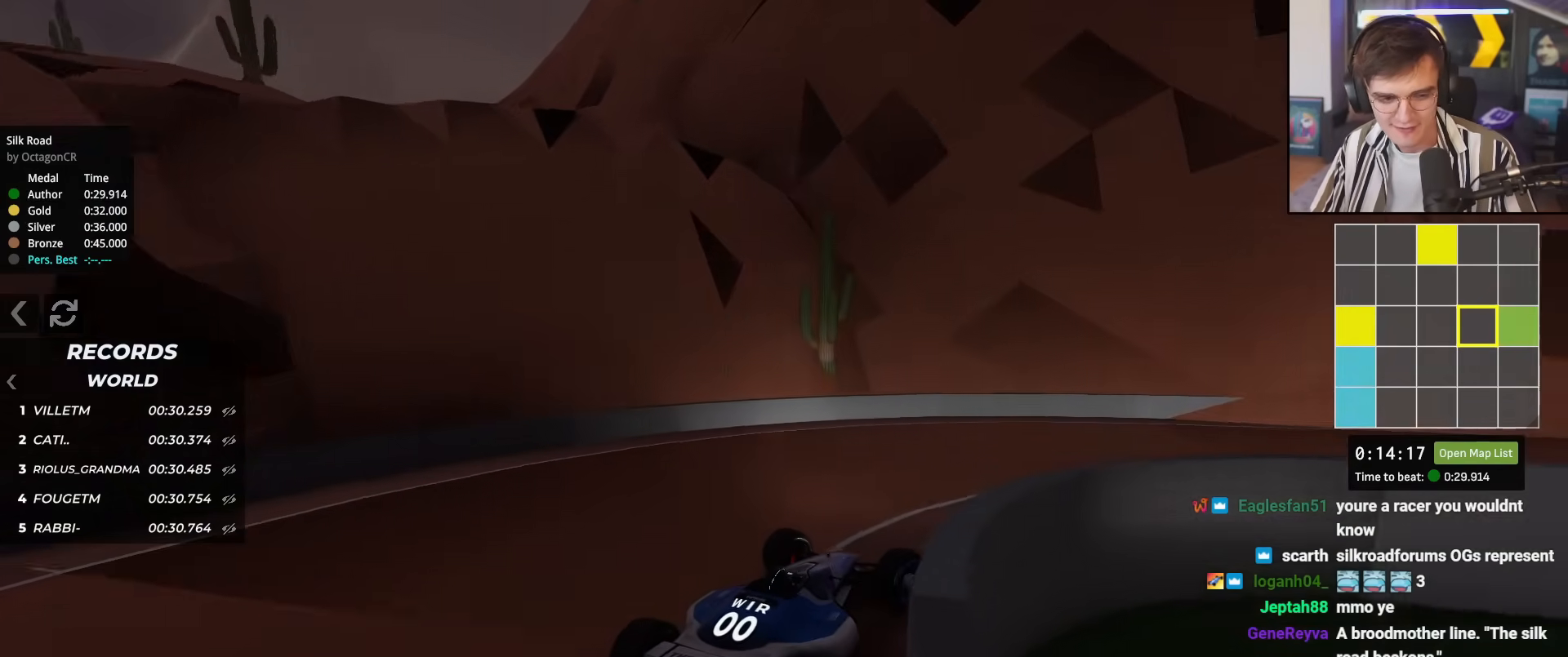
{"keys": ["right", "up"], "events": []}
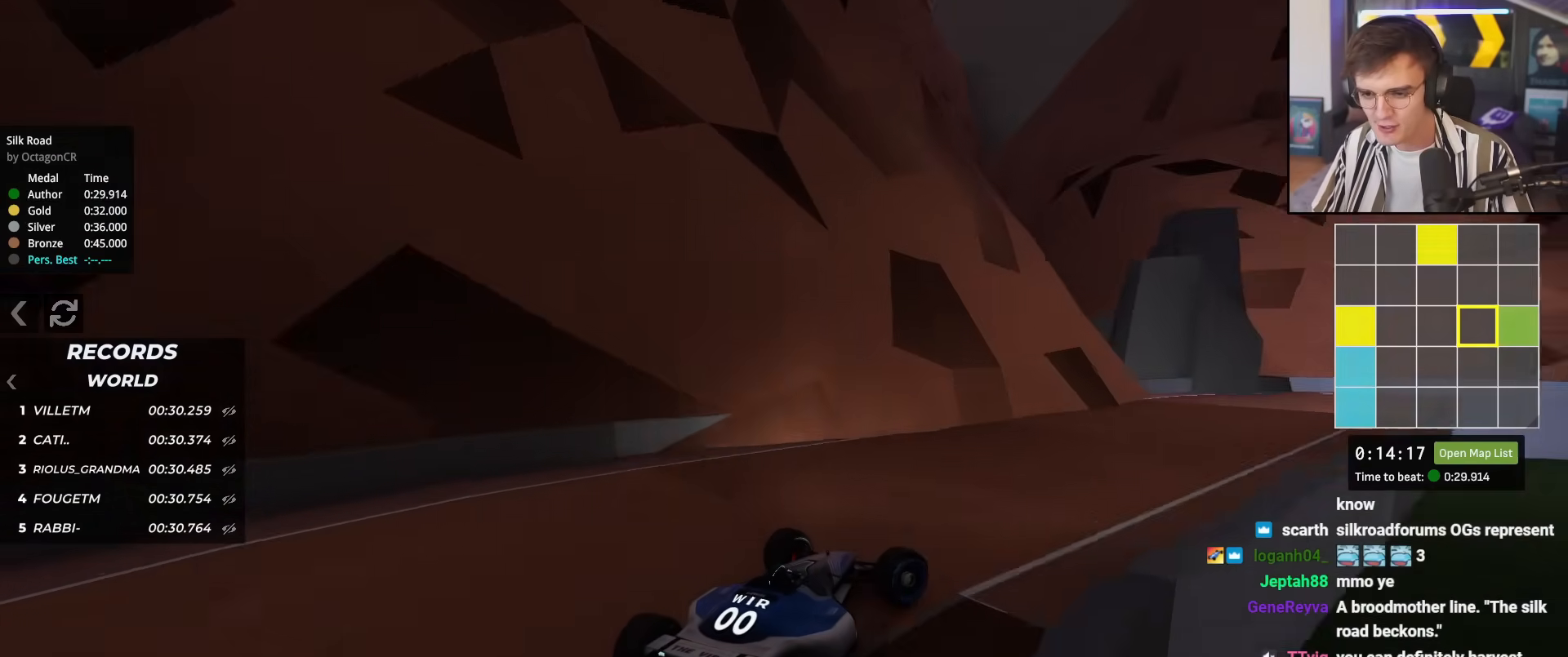
{"keys": ["up"], "events": [[50, "right", "up"]]}
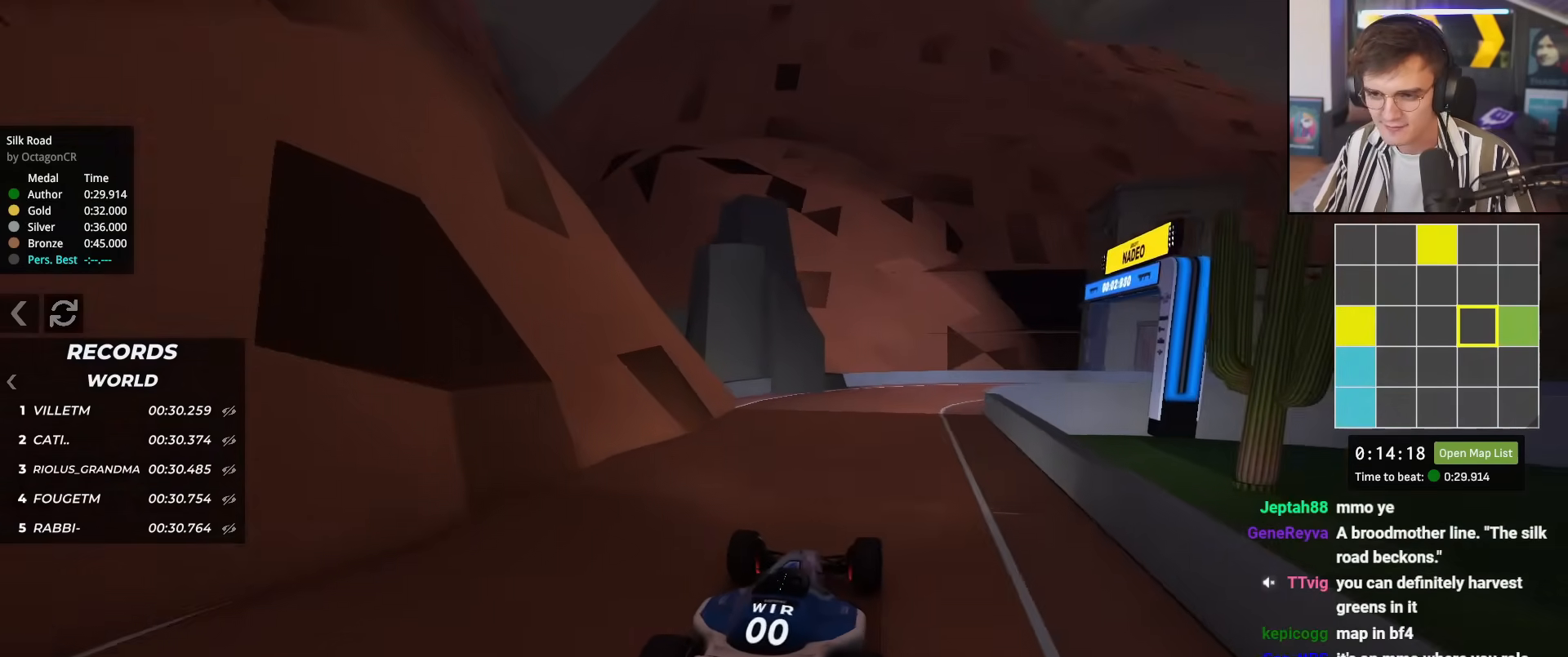
{"keys": ["right", "up"], "events": [[167, "right", "down"], [250, "right", "up"], [434, "right", "down"]]}
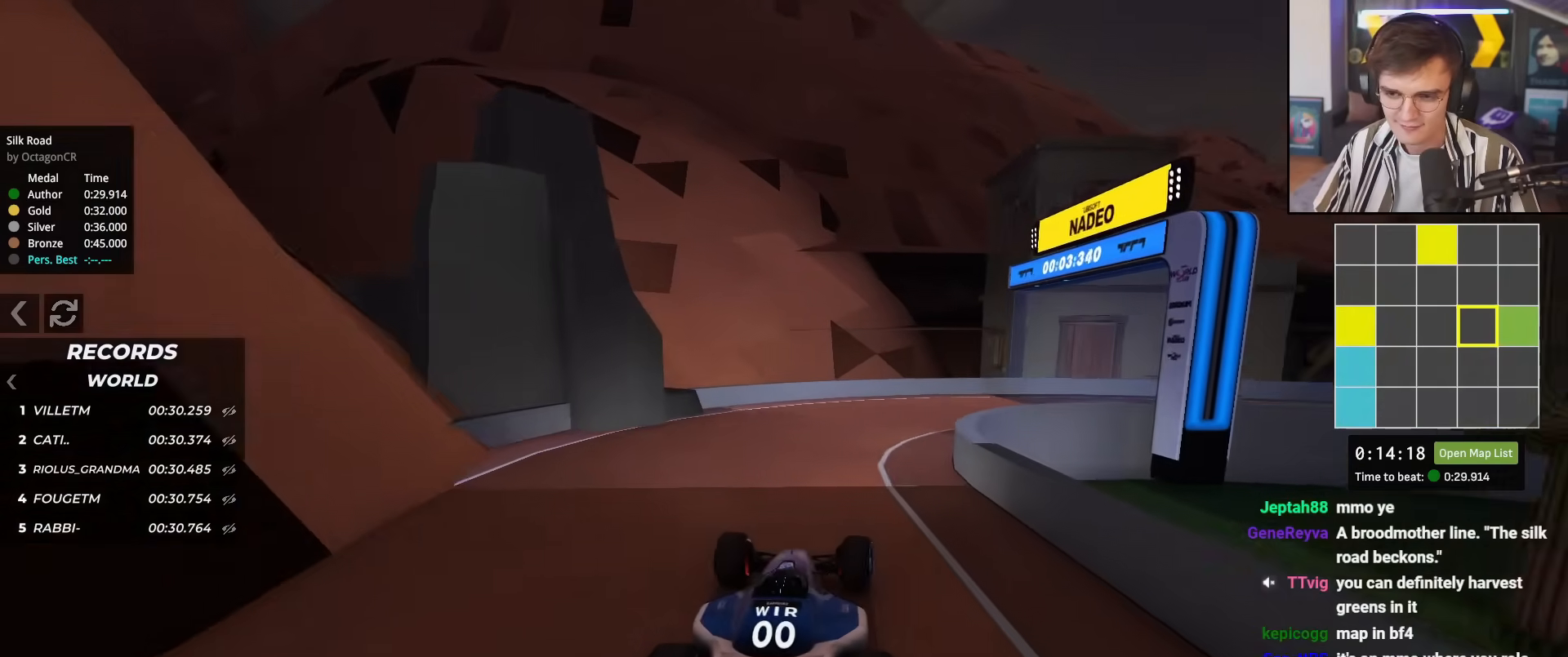
{"keys": ["up"], "events": [[417, "right", "up"]]}
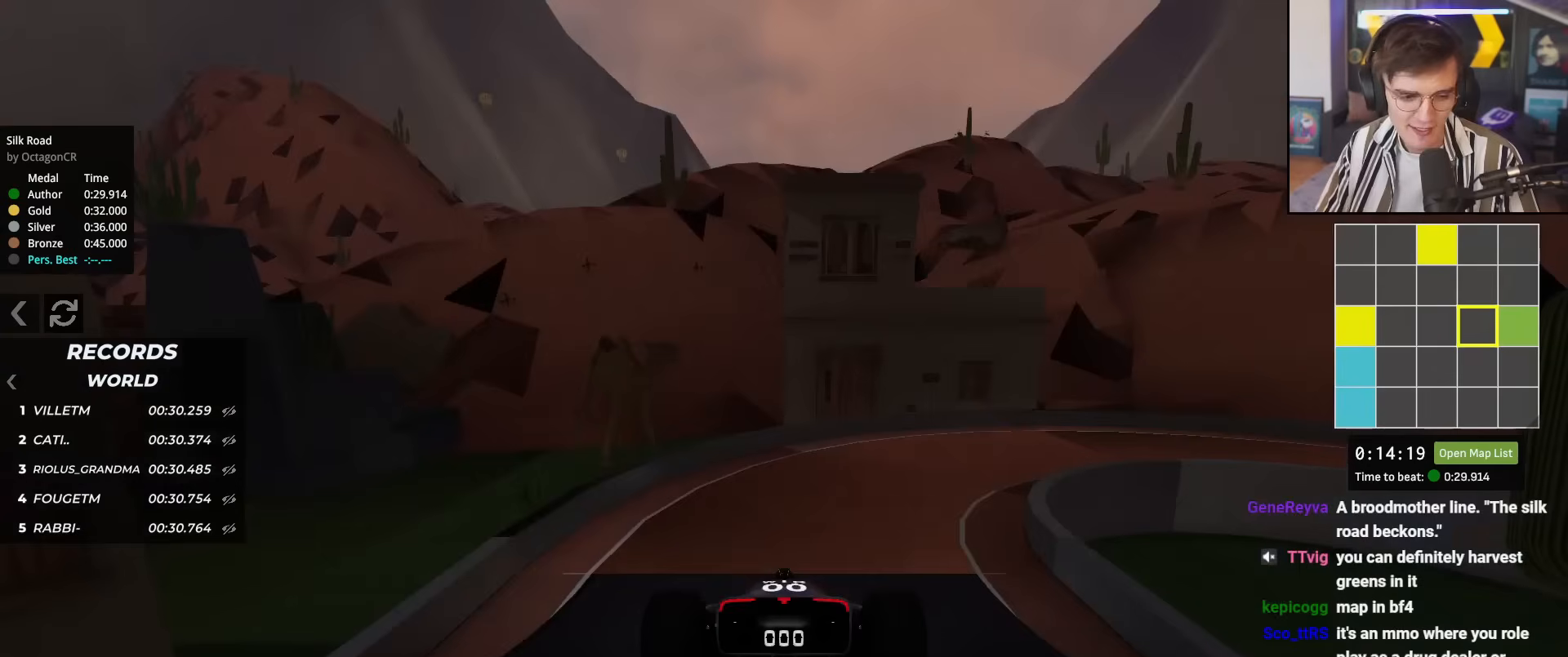
{"keys": ["up"], "events": []}
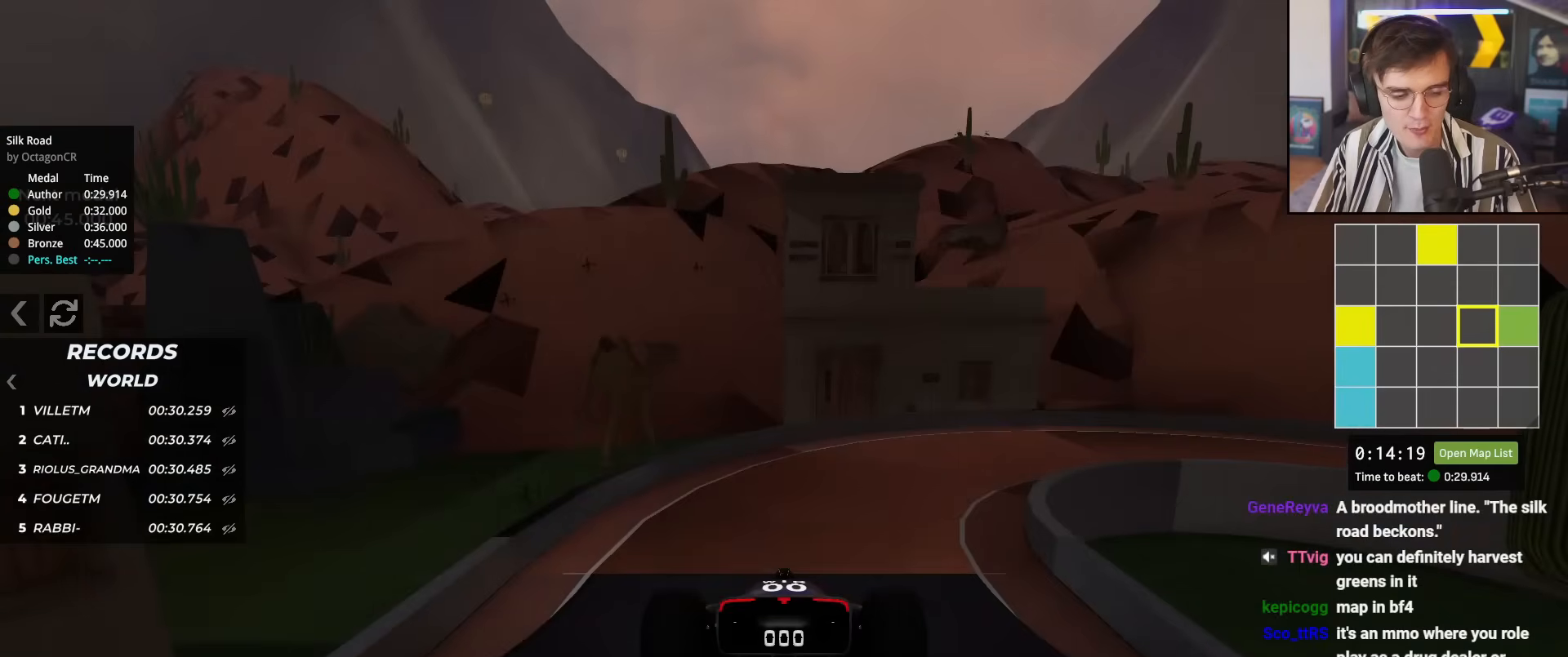
{"keys": ["up"], "events": []}
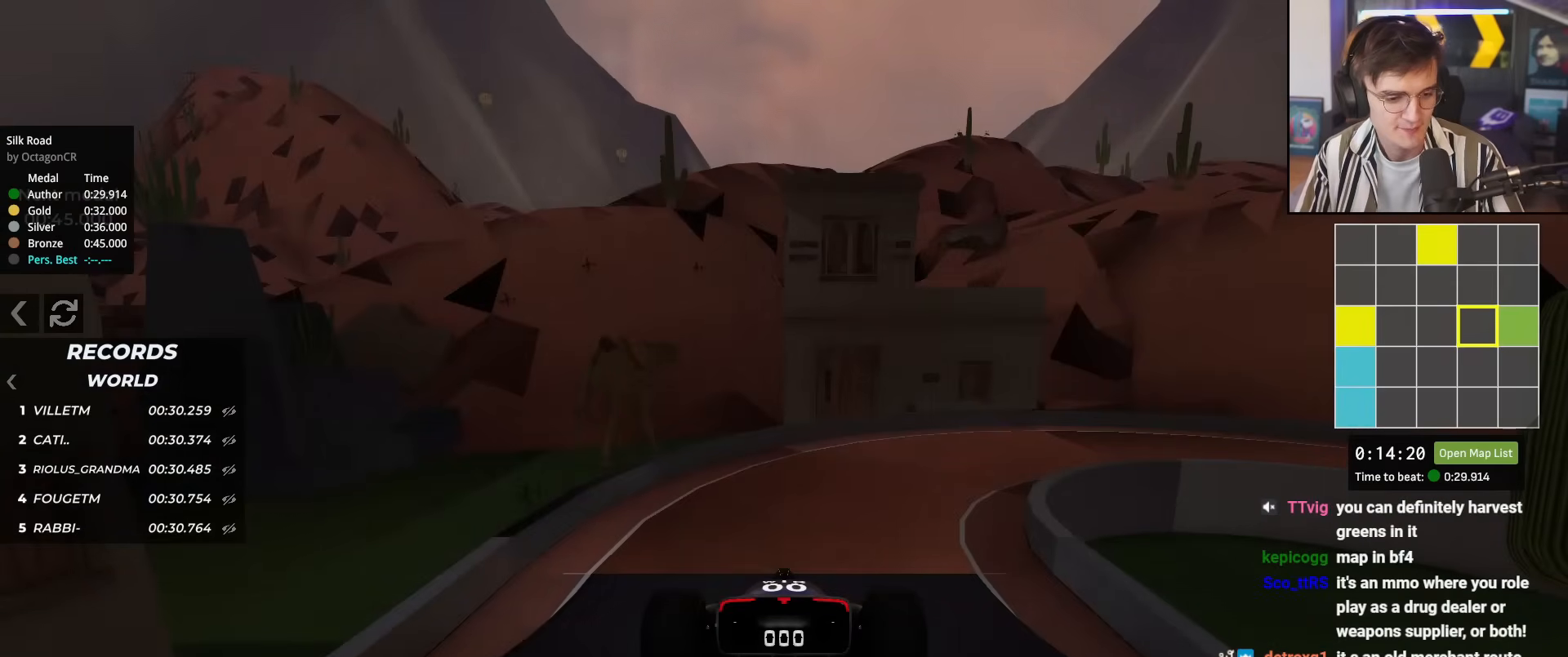
{"keys": ["up"], "events": []}
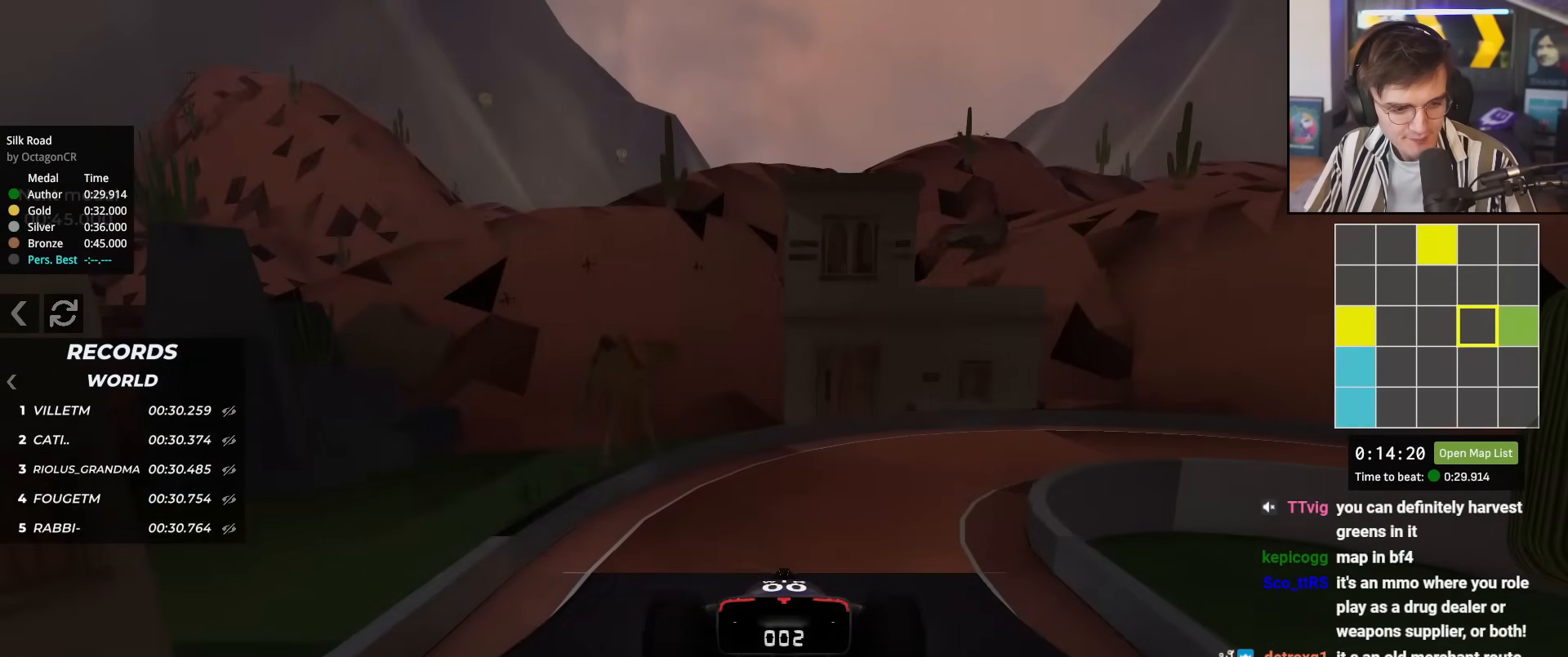
{"keys": ["up"], "events": []}
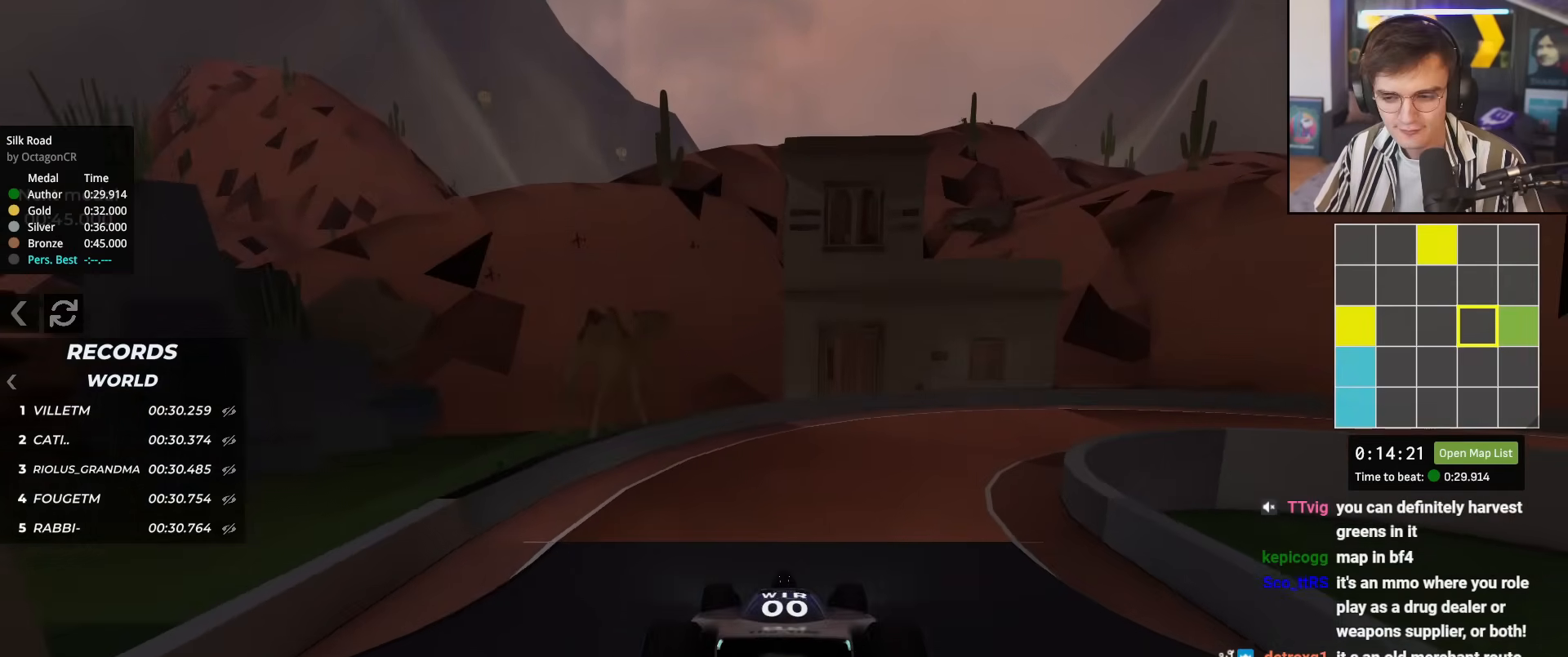
{"keys": ["right", "up"], "events": [[16, "right", "down"], [167, "right", "up"], [250, "right", "down"]]}
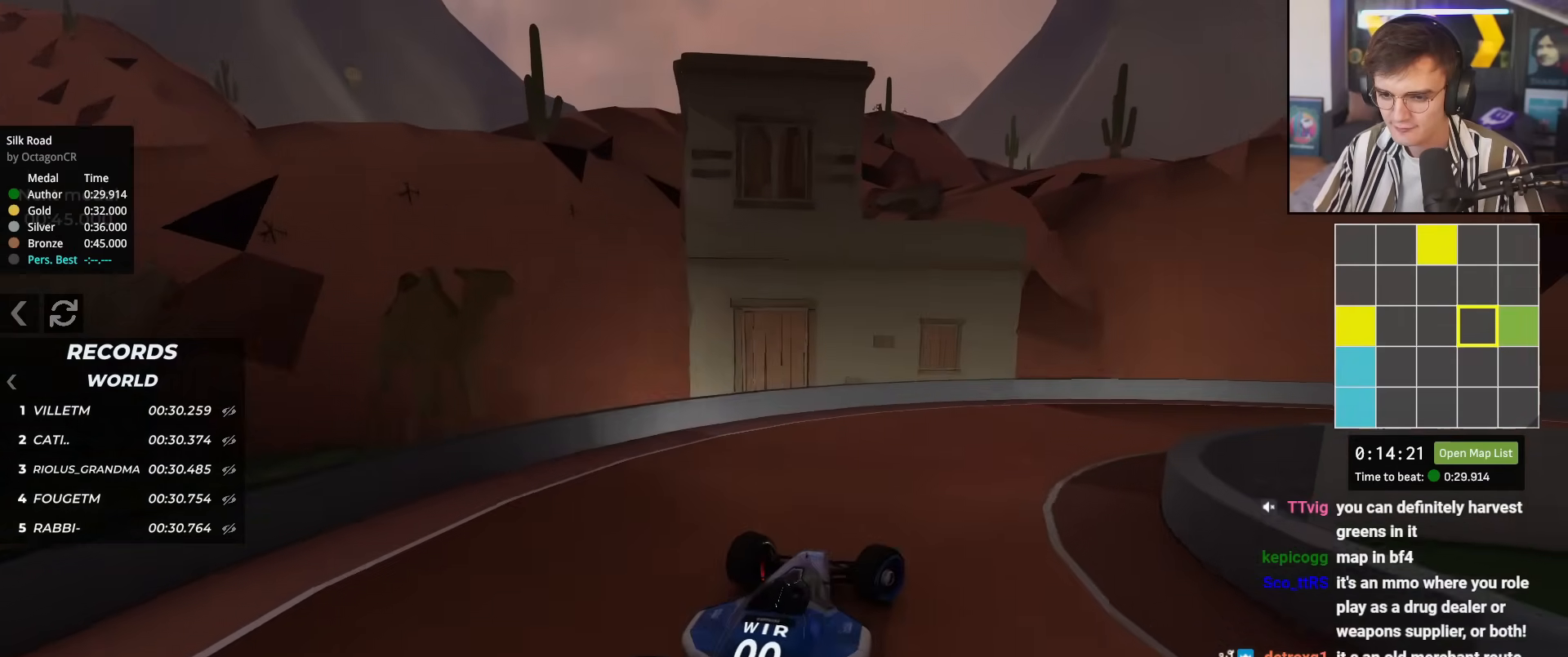
{"keys": ["right", "up"], "events": []}
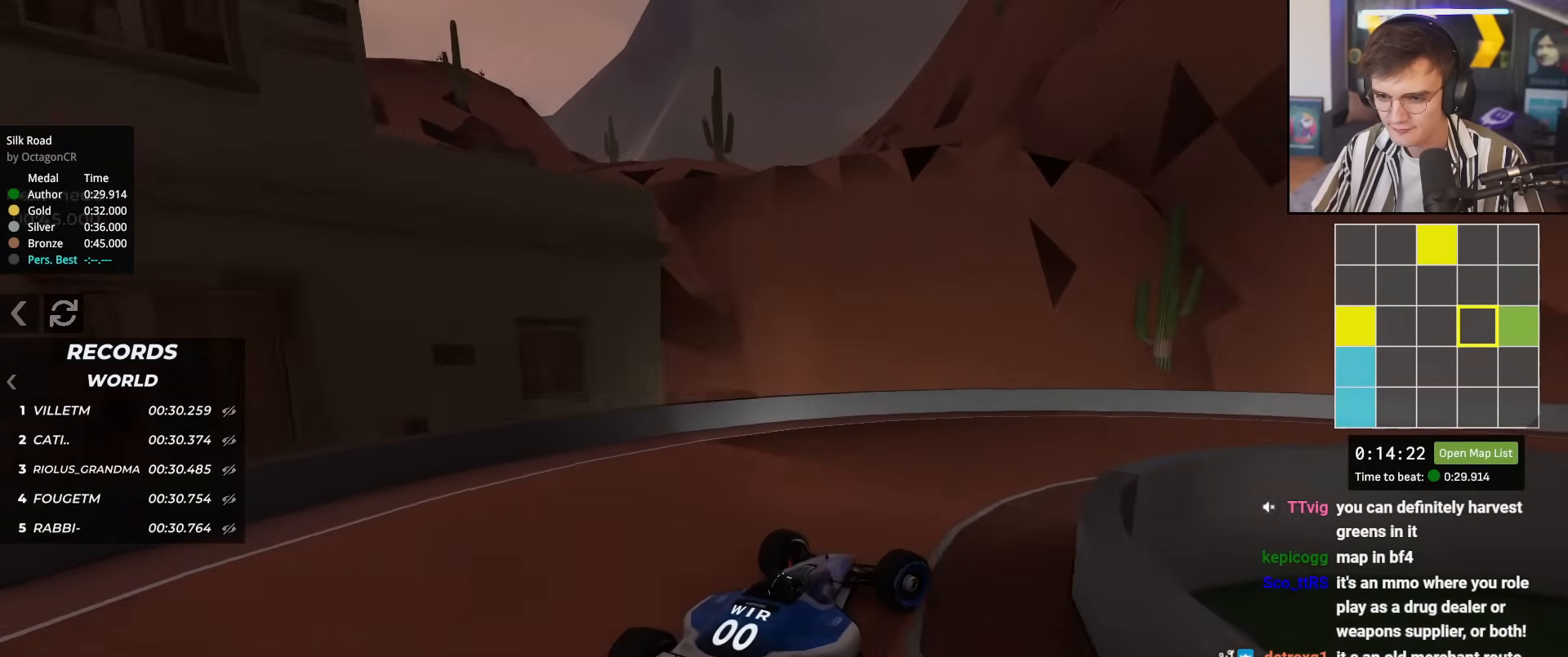
{"keys": ["right", "up"], "events": []}
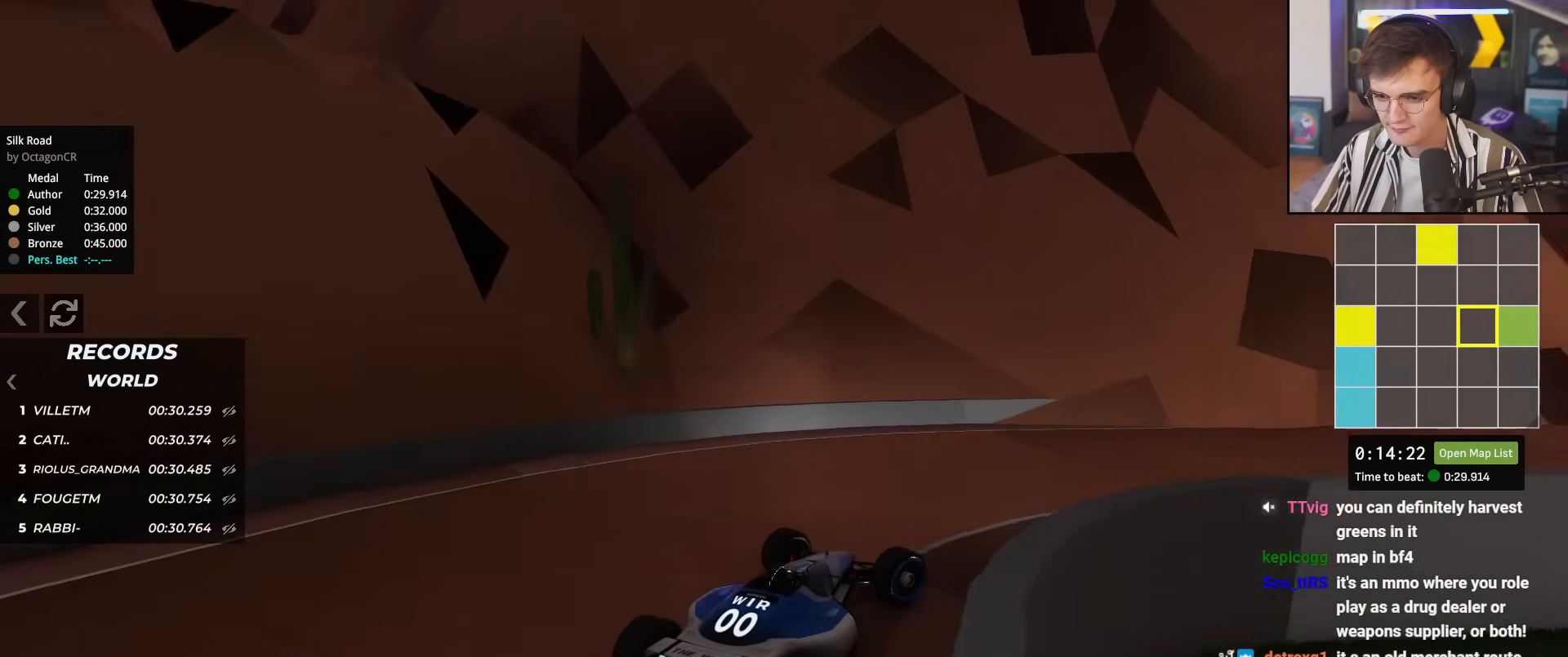
{"keys": ["up"], "events": [[301, "right", "up"]]}
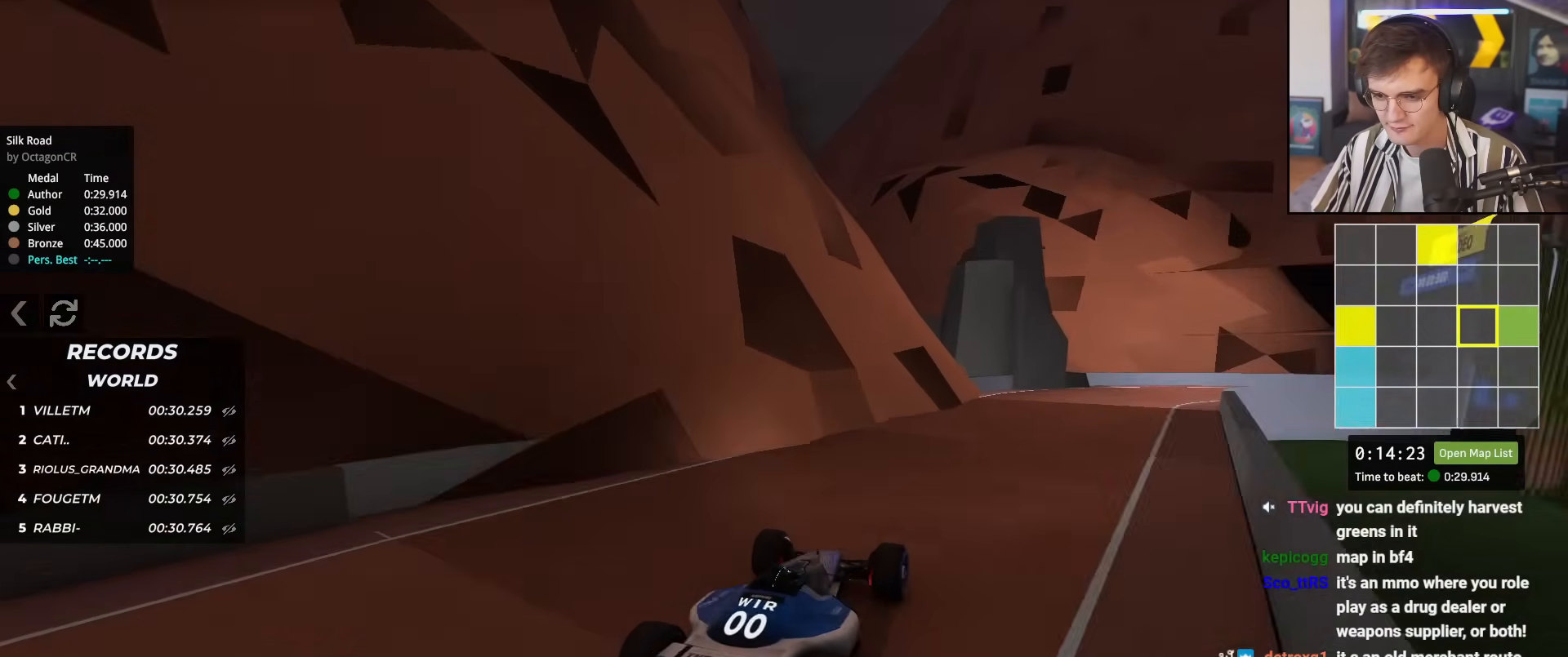
{"keys": ["up"], "events": [[267, "right", "down"], [367, "right", "up"]]}
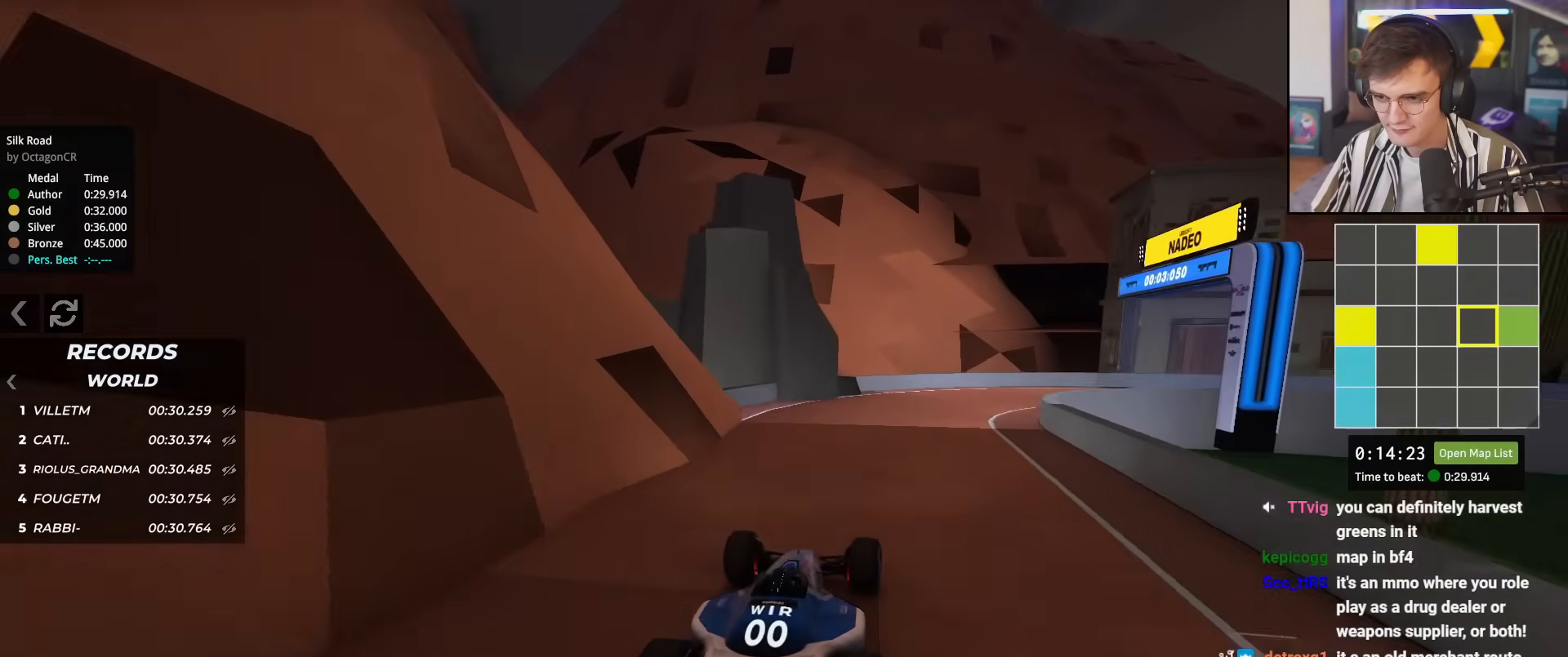
{"keys": ["right", "up"], "events": [[150, "right", "down"], [384, "up", "up"], [484, "up", "down"]]}
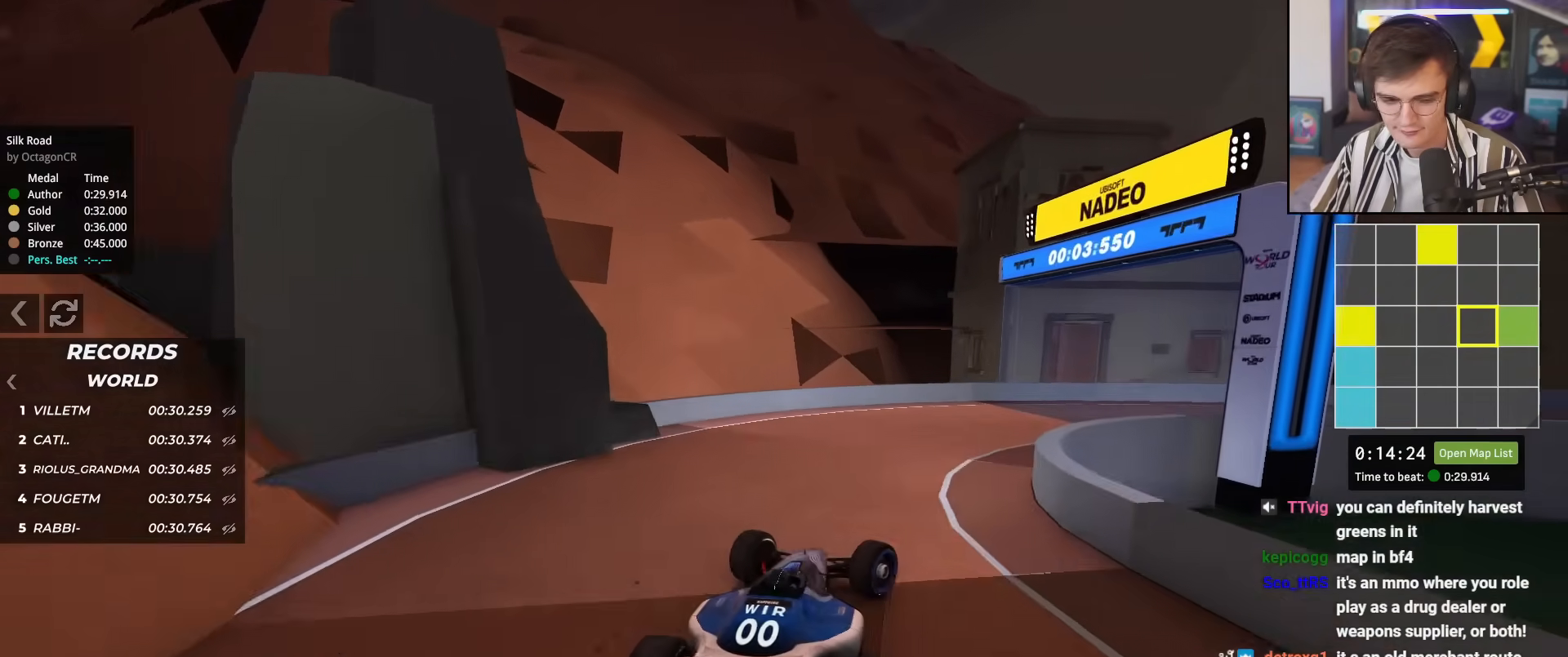
{"keys": ["right", "up"], "events": []}
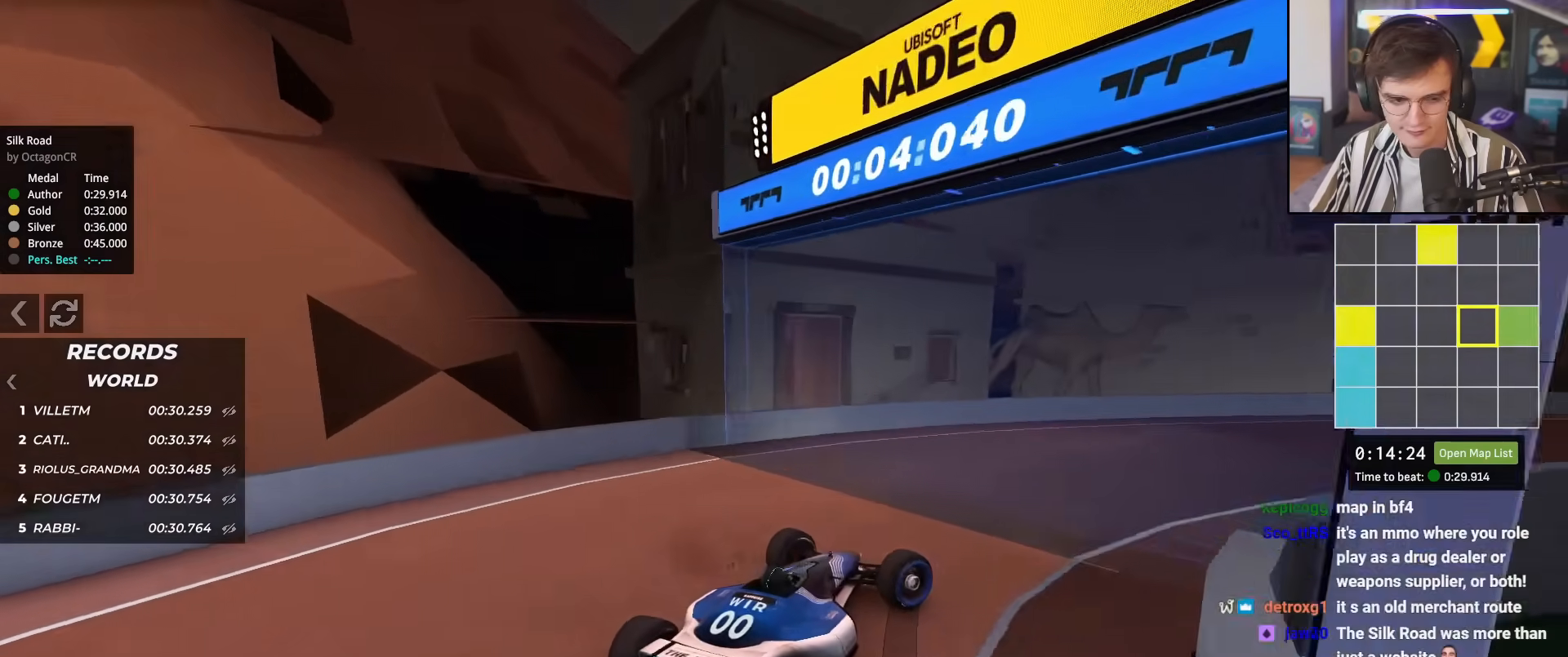
{"keys": ["up"], "events": [[367, "right", "up"]]}
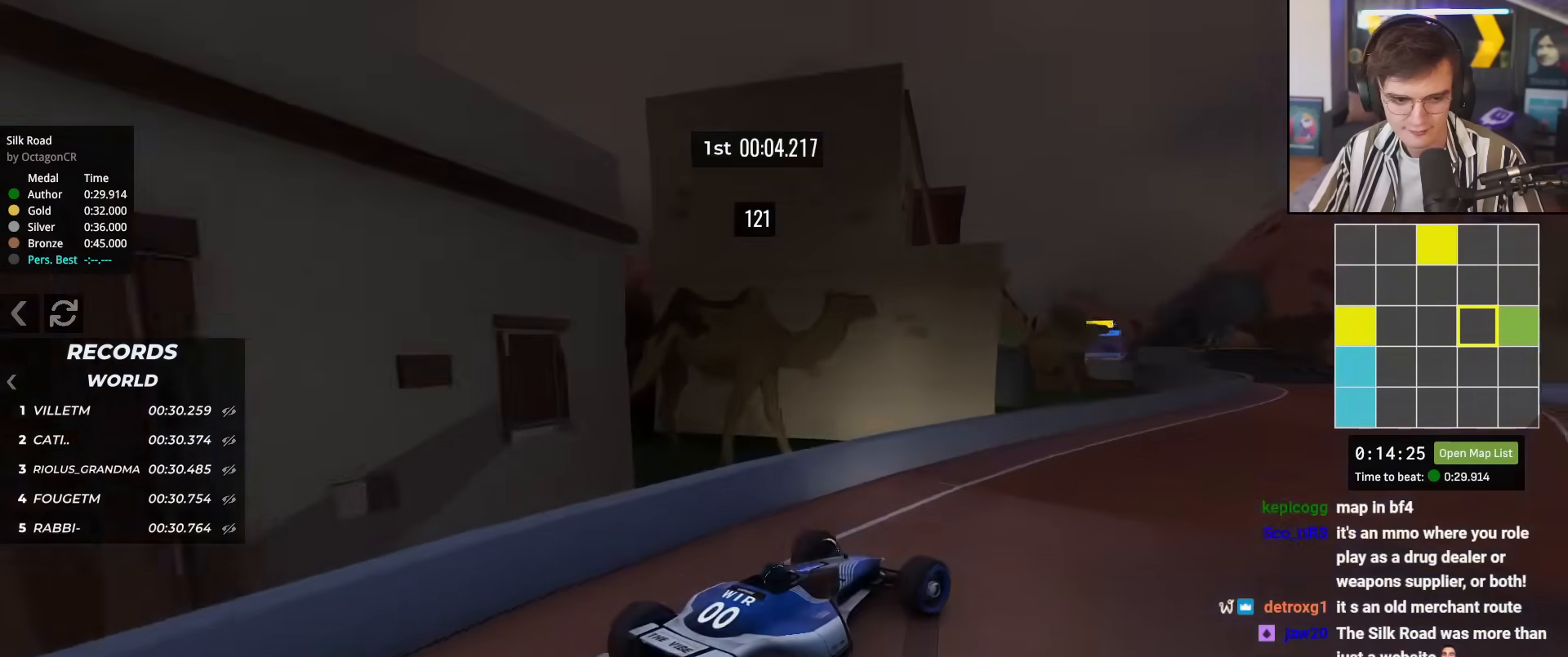
{"keys": ["up"], "events": [[50, "right", "down"], [183, "right", "up"]]}
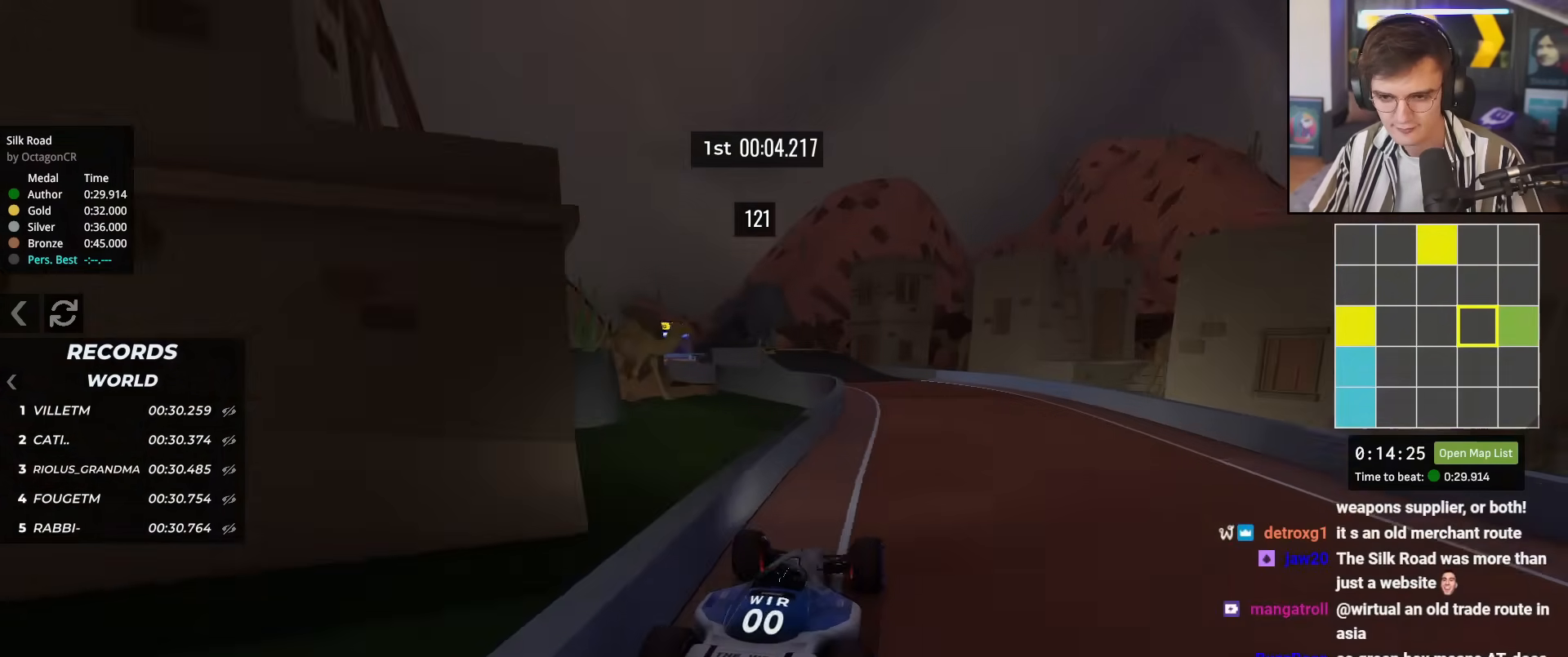
{"keys": ["up"], "events": [[17, "right", "down"], [117, "right", "up"]]}